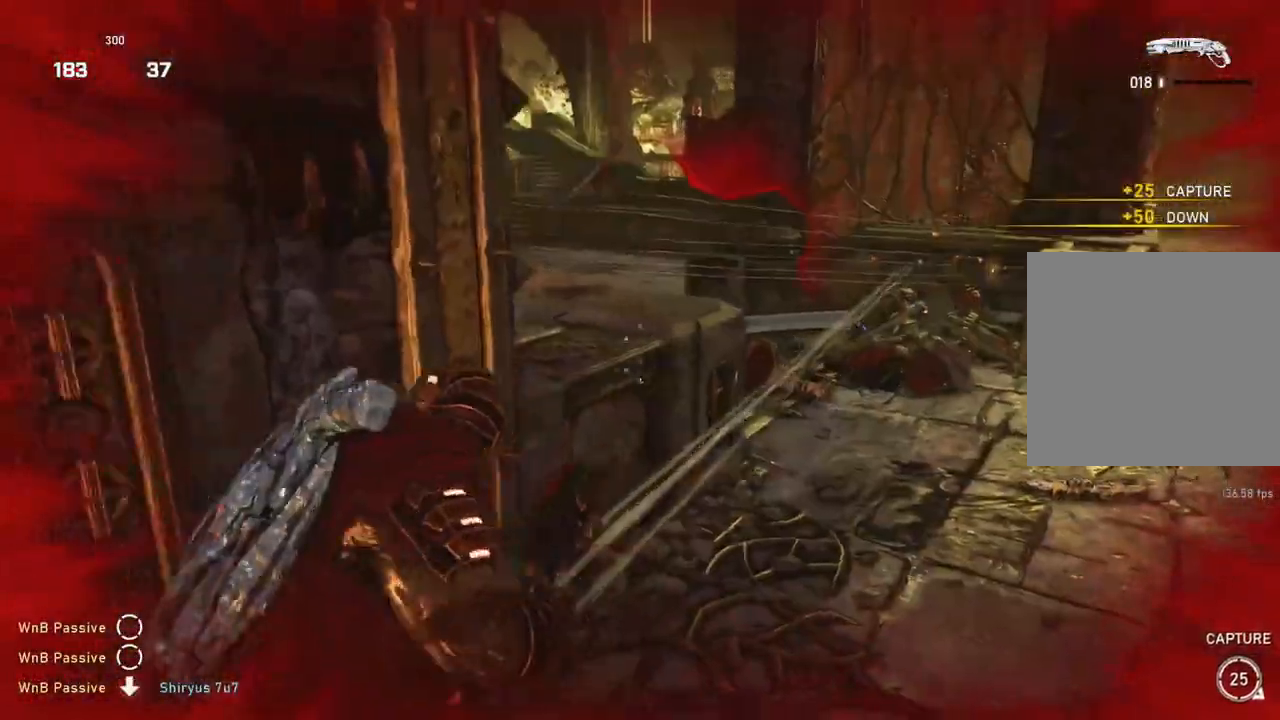
Gameplay with a controller (Xbox layout); each line is a JSON object with the inputs held at the frame after it. "events" lists button and stick changes between this image and that frame as [ms after this image, input, new state], when the widget could be followed in between.
{"buttons": [], "left_stick": "center", "right_stick": "center", "events": [[183, "left_stick", "center"], [350, "left_stick", "up"], [350, "right_stick", "left"], [450, "right_stick", "center"], [467, "left_stick", "center"]]}
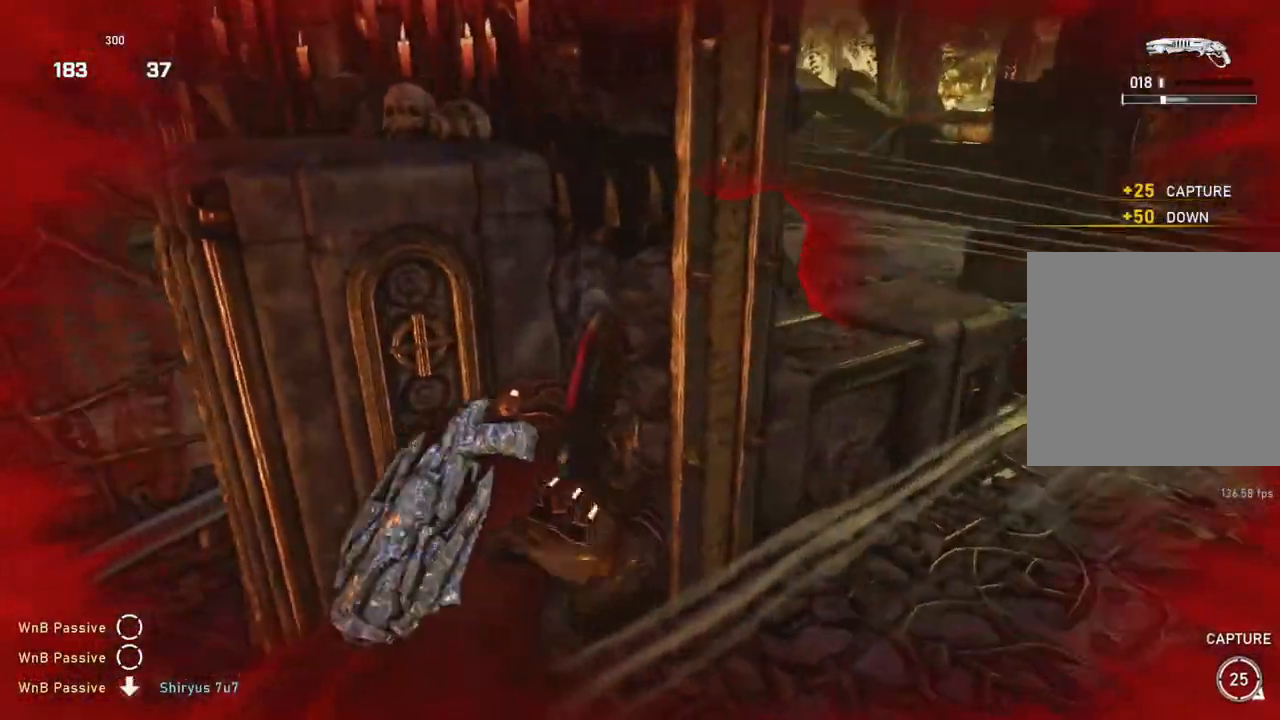
{"buttons": [], "left_stick": "up-left", "right_stick": "left", "events": [[267, "left_stick", "up-right"], [450, "left_stick", "up-left"], [450, "right_stick", "left"]]}
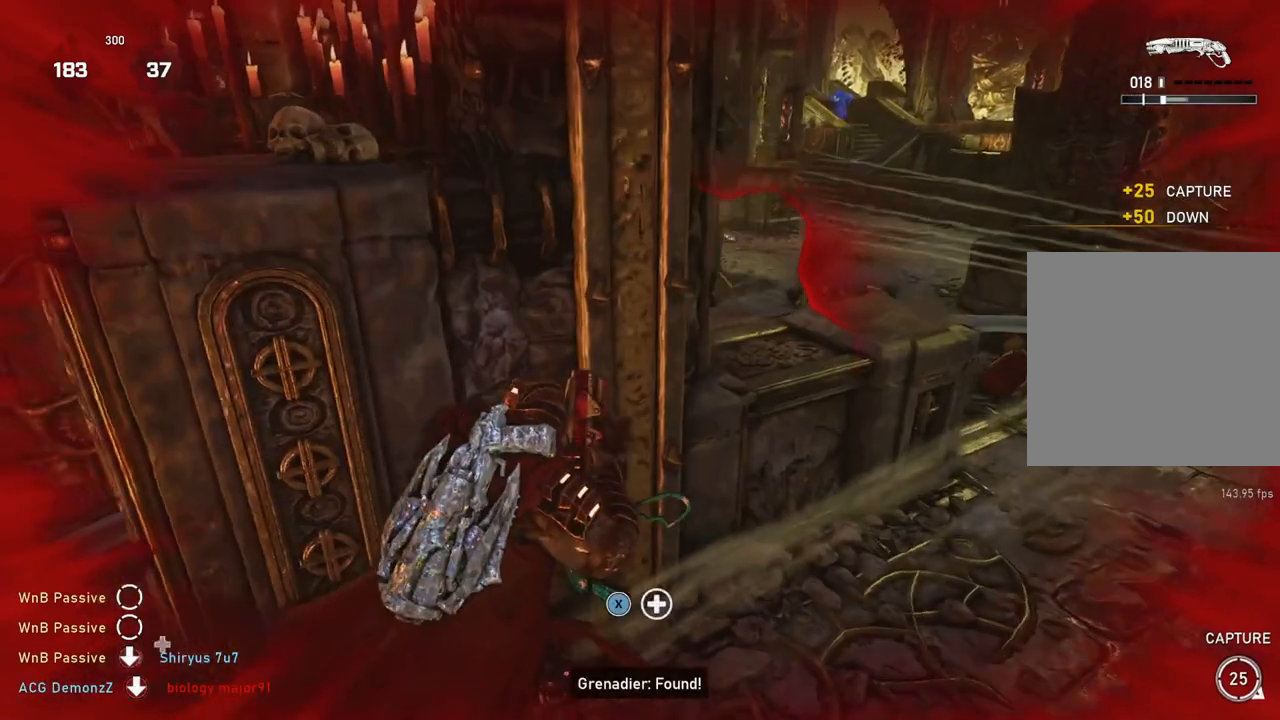
{"buttons": [], "left_stick": "up-right", "right_stick": "center", "events": [[17, "left_stick", "down"], [33, "right_stick", "center"], [117, "left_stick", "right"], [133, "R1", "down"], [183, "R1", "up"], [333, "left_stick", "up-right"], [433, "L1", "down"], [483, "L1", "up"]]}
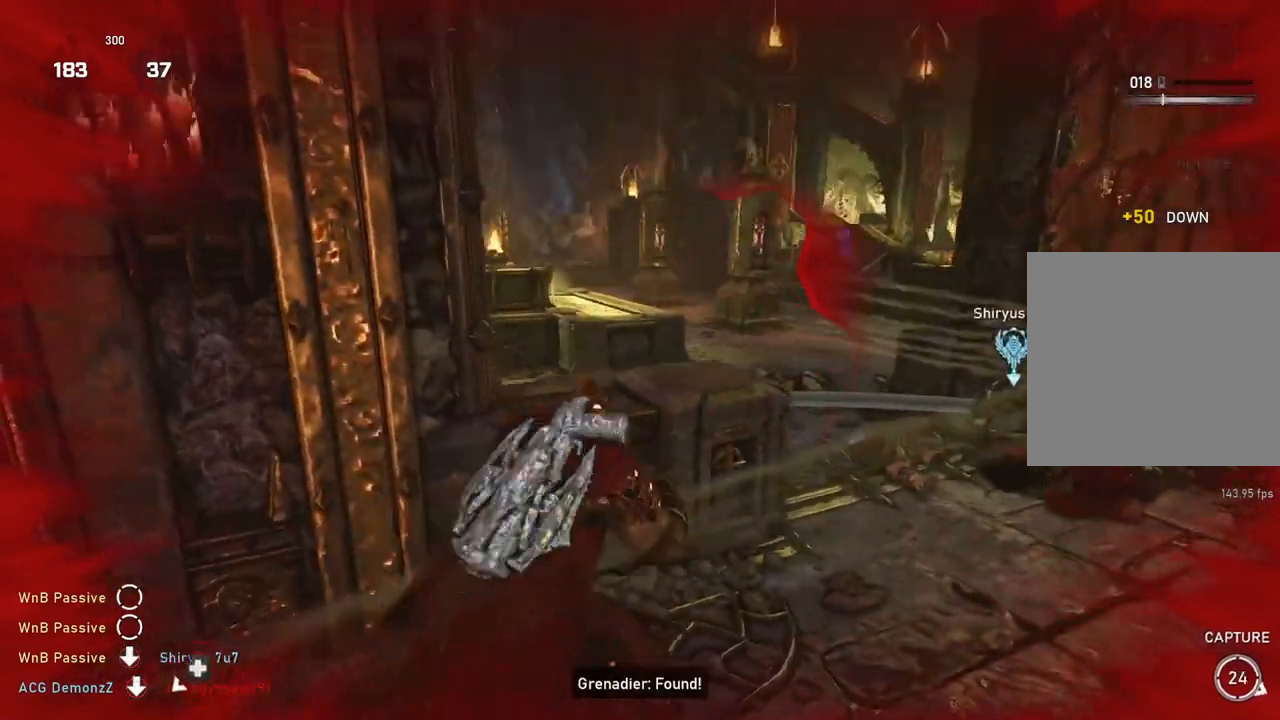
{"buttons": [], "left_stick": "right", "right_stick": "center", "events": [[50, "right_stick", "down"], [117, "left_stick", "down"], [267, "left_stick", "left"], [267, "right_stick", "down-left"], [383, "left_stick", "up-right"], [467, "right_stick", "center"], [483, "left_stick", "right"]]}
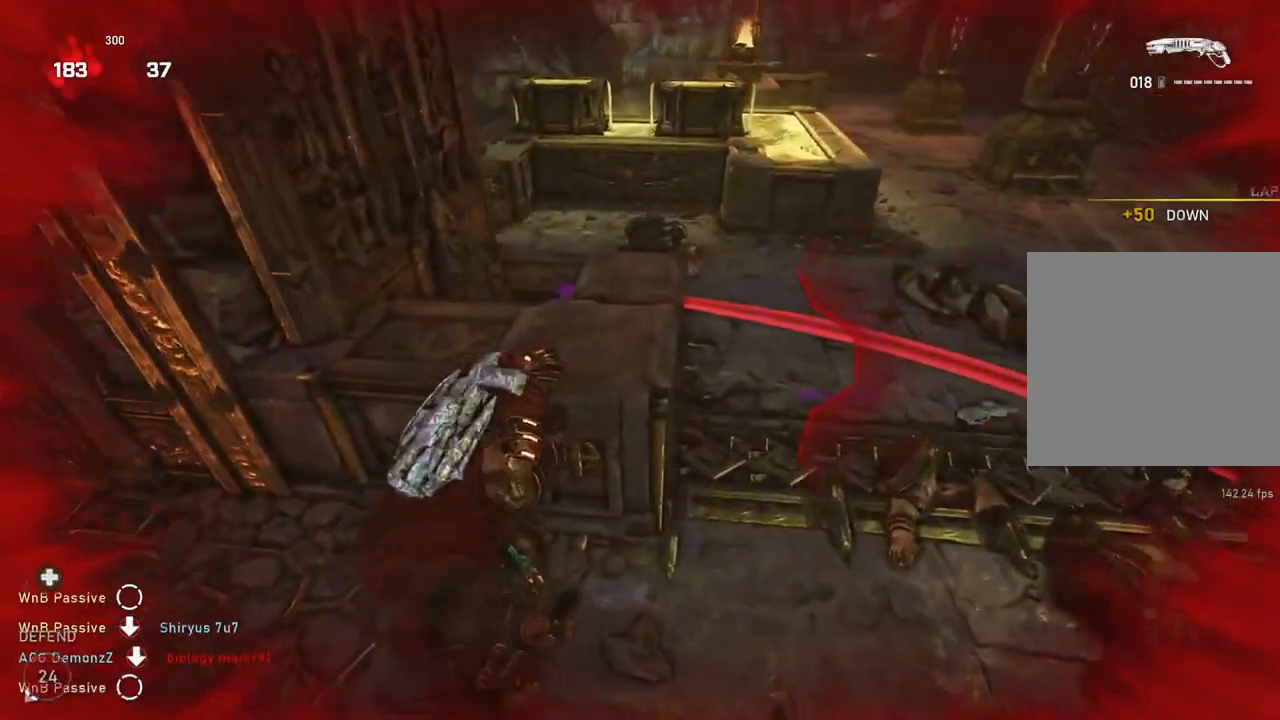
{"buttons": [], "left_stick": "left", "right_stick": "center", "events": [[283, "right_stick", "up"], [317, "left_stick", "up"], [383, "left_stick", "left"], [433, "right_stick", "center"]]}
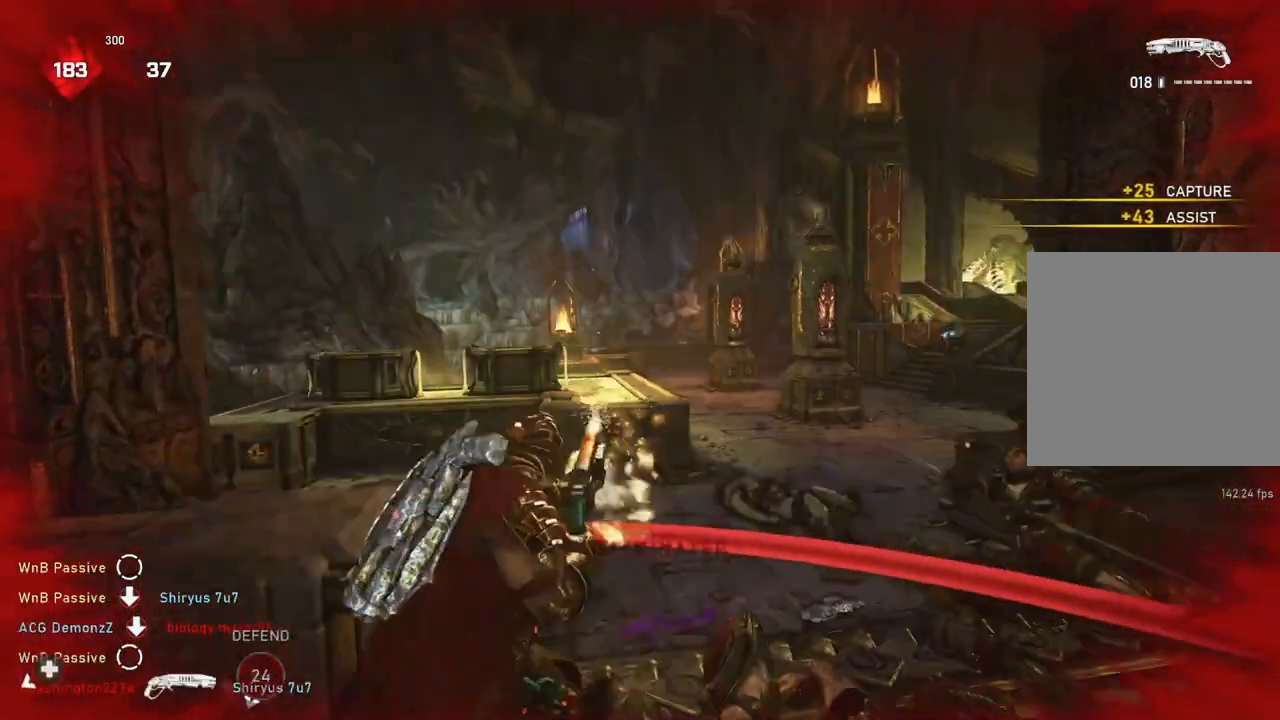
{"buttons": [], "left_stick": "down-right", "right_stick": "center", "events": [[100, "right_stick", "down"], [250, "right_stick", "center"], [483, "left_stick", "down-right"]]}
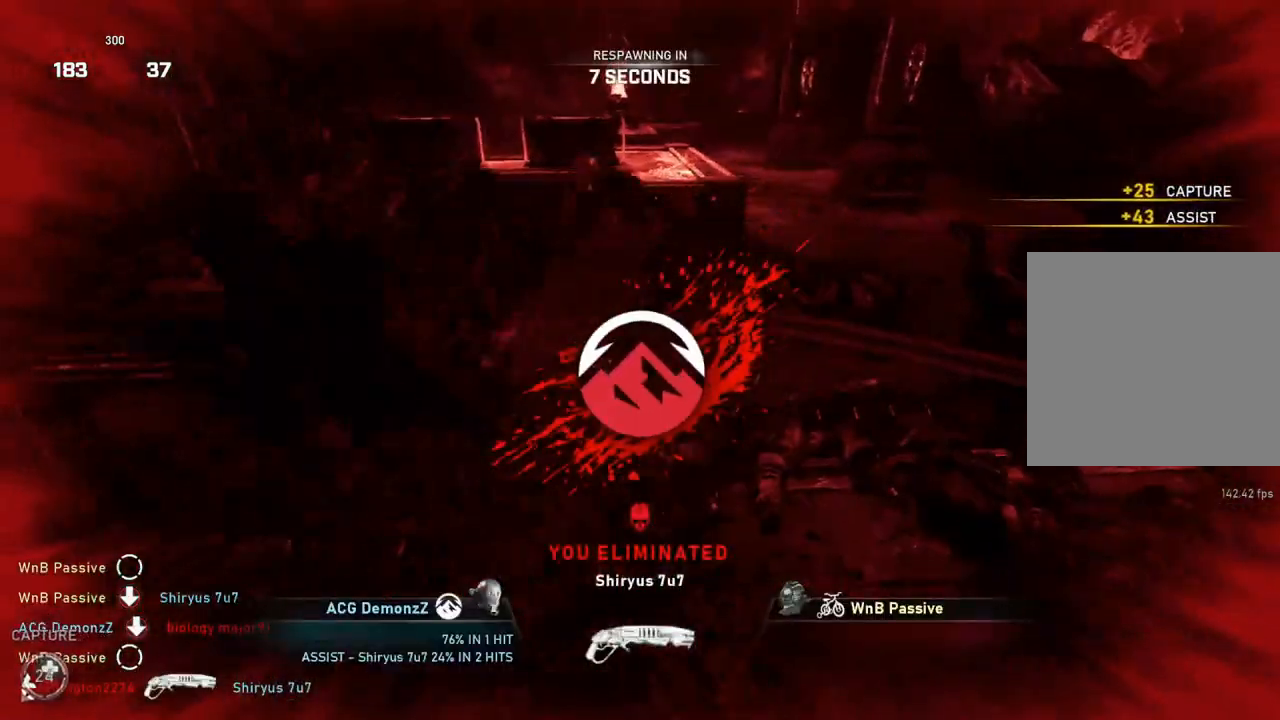
{"buttons": [], "left_stick": "center", "right_stick": "center", "events": [[17, "left_stick", "right"], [83, "left_stick", "center"]]}
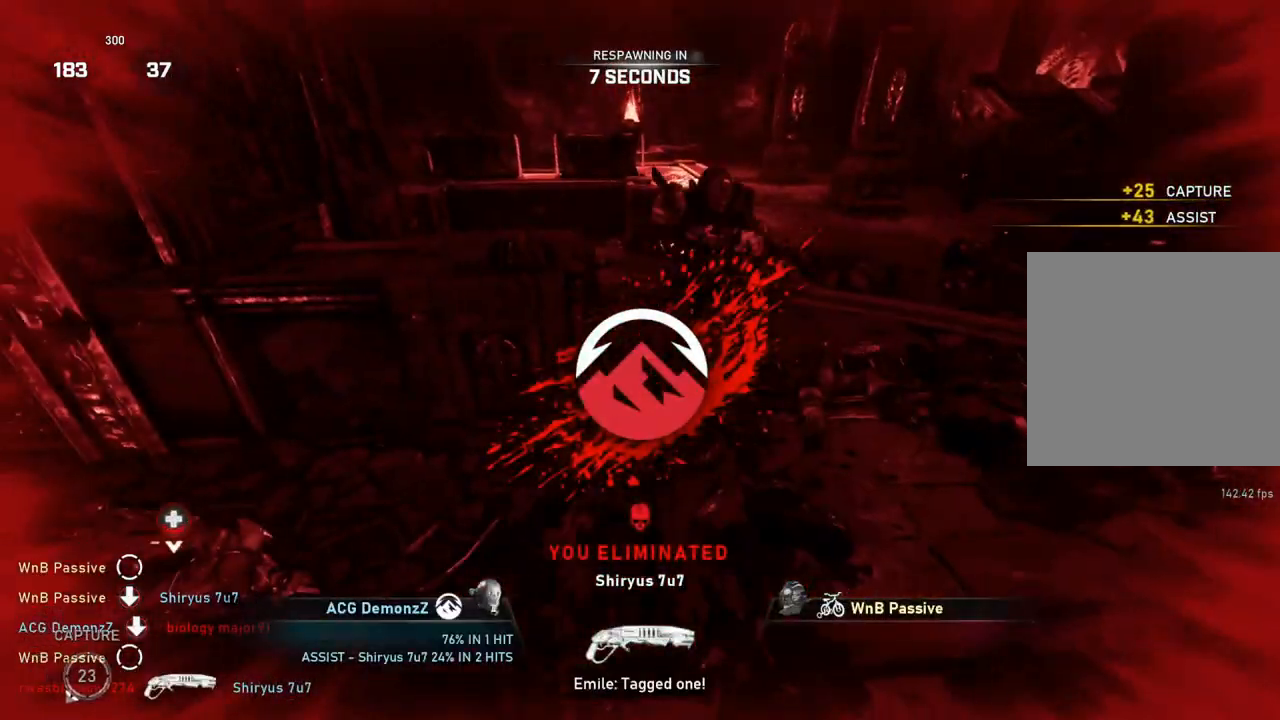
{"buttons": [], "left_stick": "center", "right_stick": "center", "events": []}
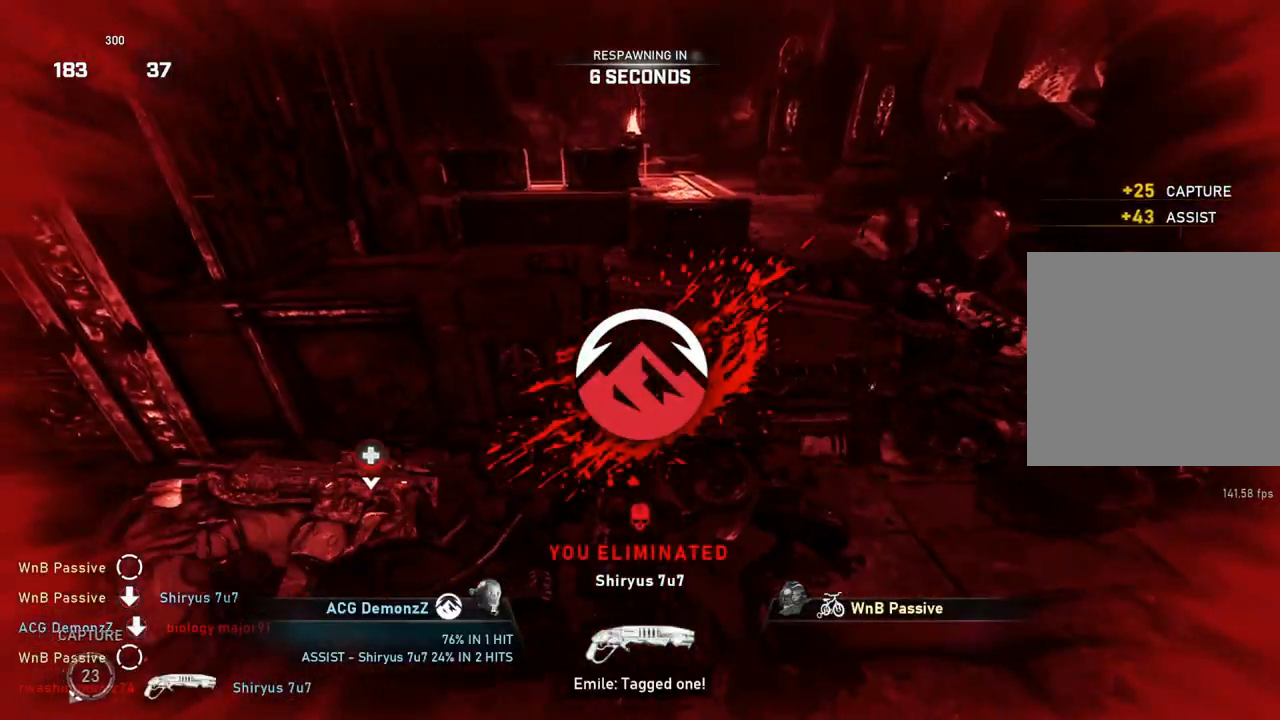
{"buttons": [], "left_stick": "center", "right_stick": "center", "events": []}
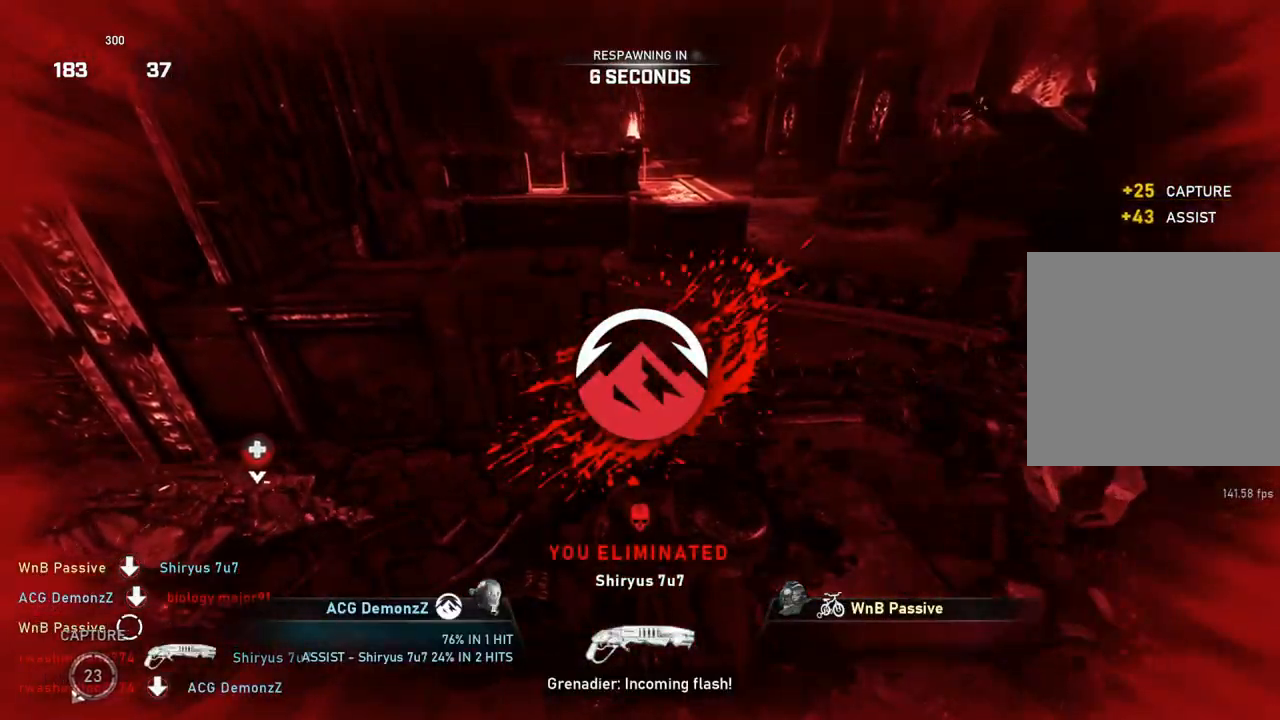
{"buttons": [], "left_stick": "center", "right_stick": "center", "events": []}
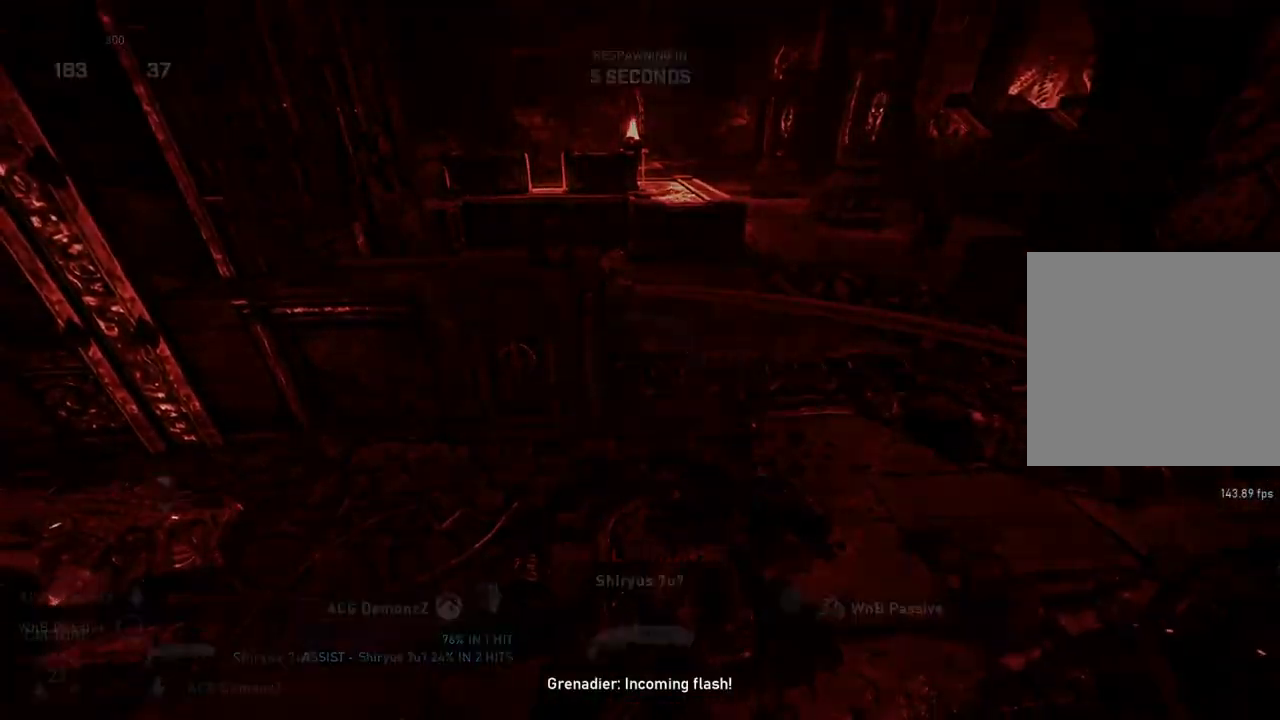
{"buttons": ["X", "L1"], "left_stick": "center", "right_stick": "center", "events": [[233, "L1", "down"], [283, "X", "down"]]}
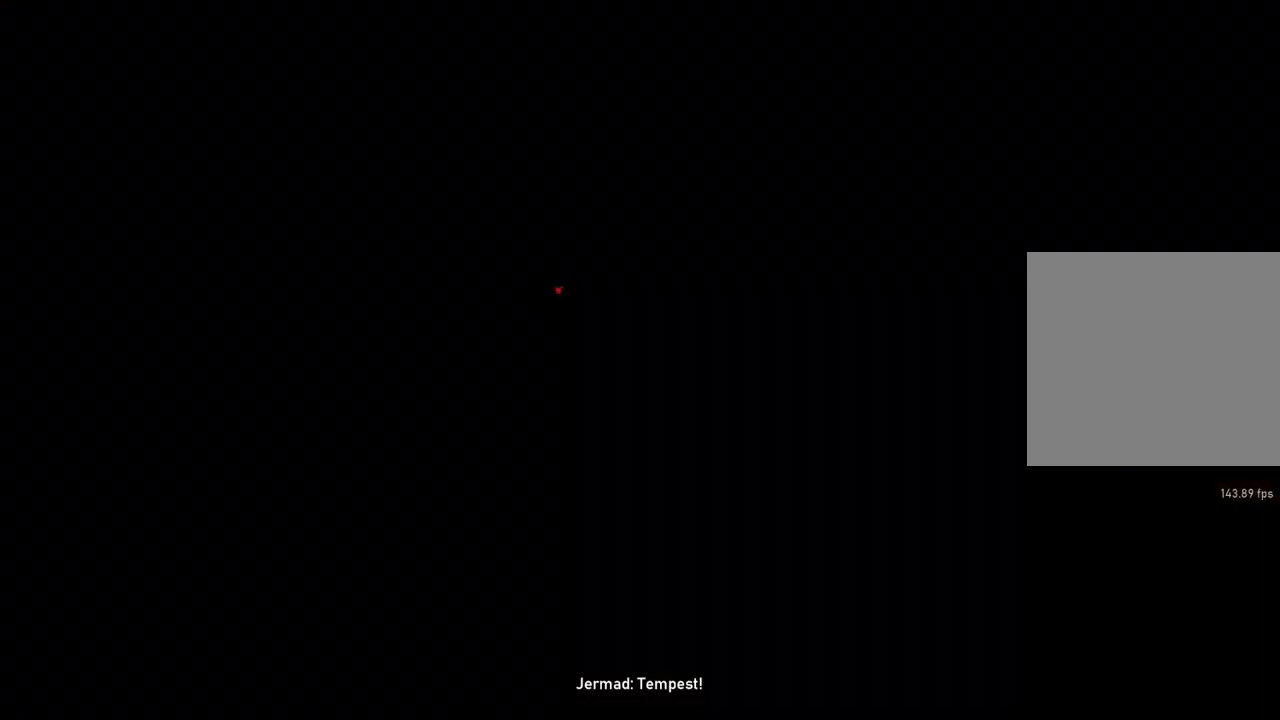
{"buttons": [], "left_stick": "center", "right_stick": "center", "events": [[133, "L1", "up"], [133, "X", "up"]]}
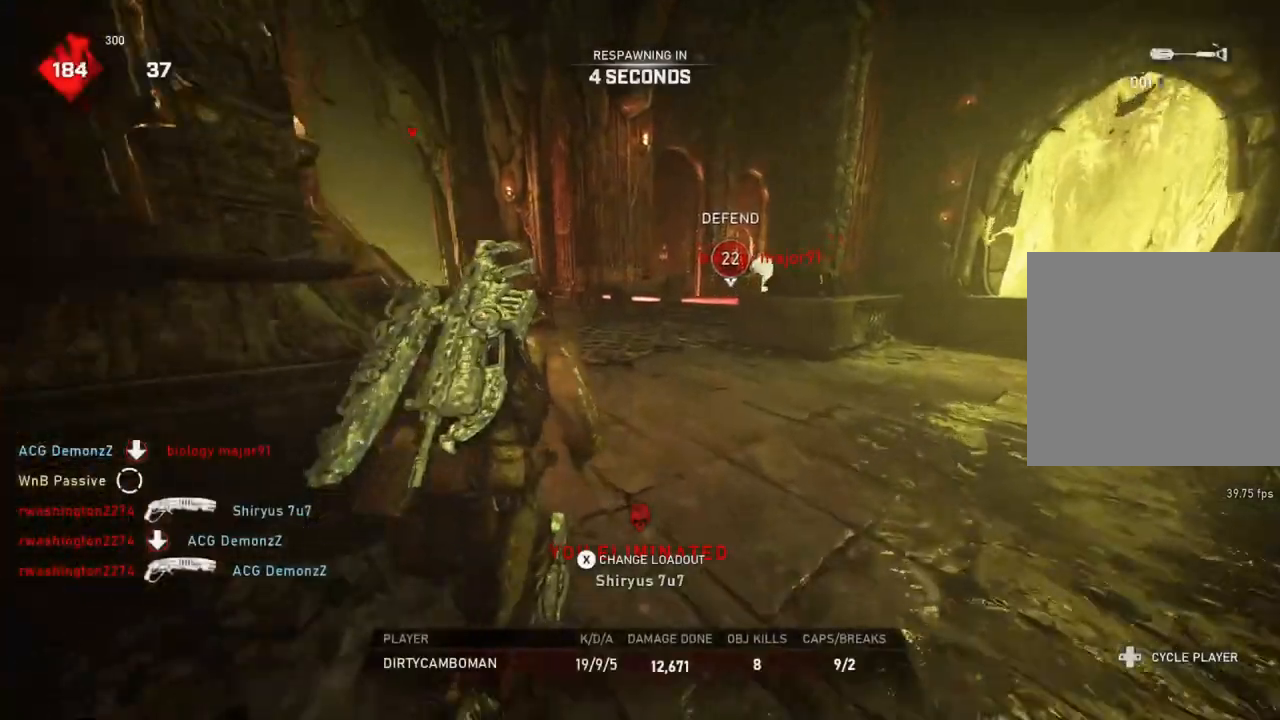
{"buttons": [], "left_stick": "center", "right_stick": "center", "events": [[33, "DPAD_RIGHT", "down"], [117, "DPAD_RIGHT", "up"]]}
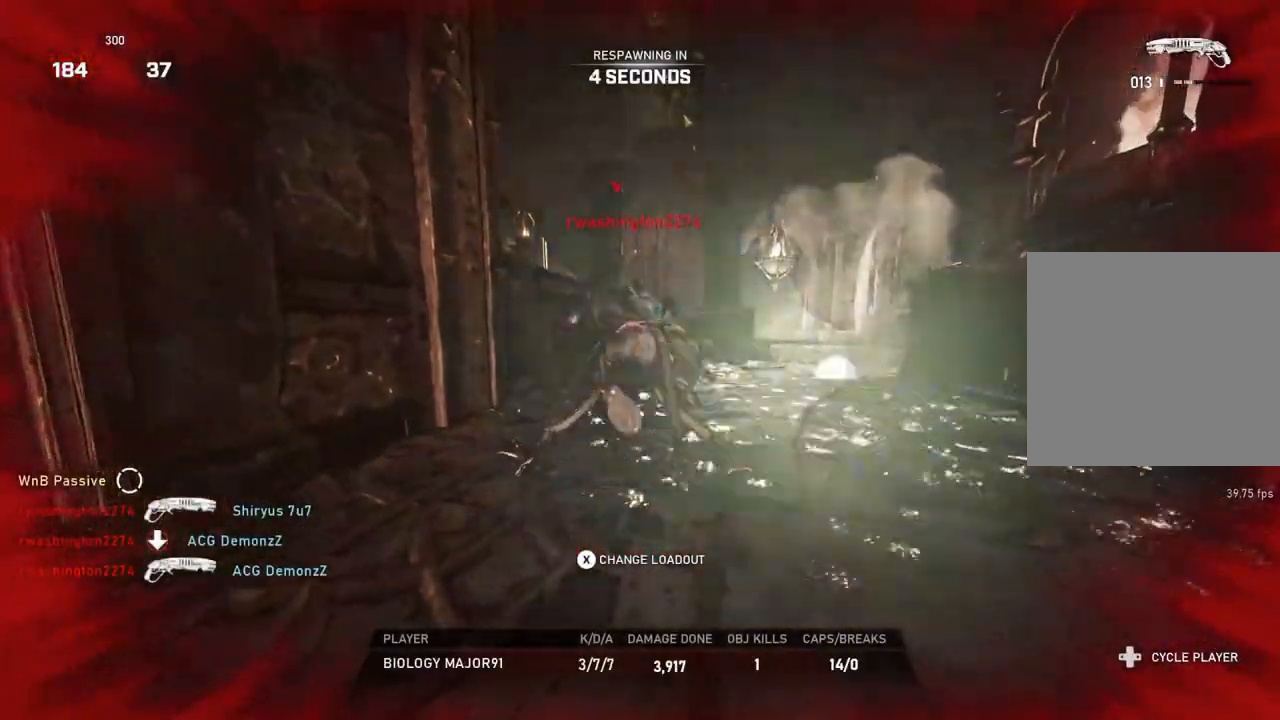
{"buttons": [], "left_stick": "center", "right_stick": "center", "events": []}
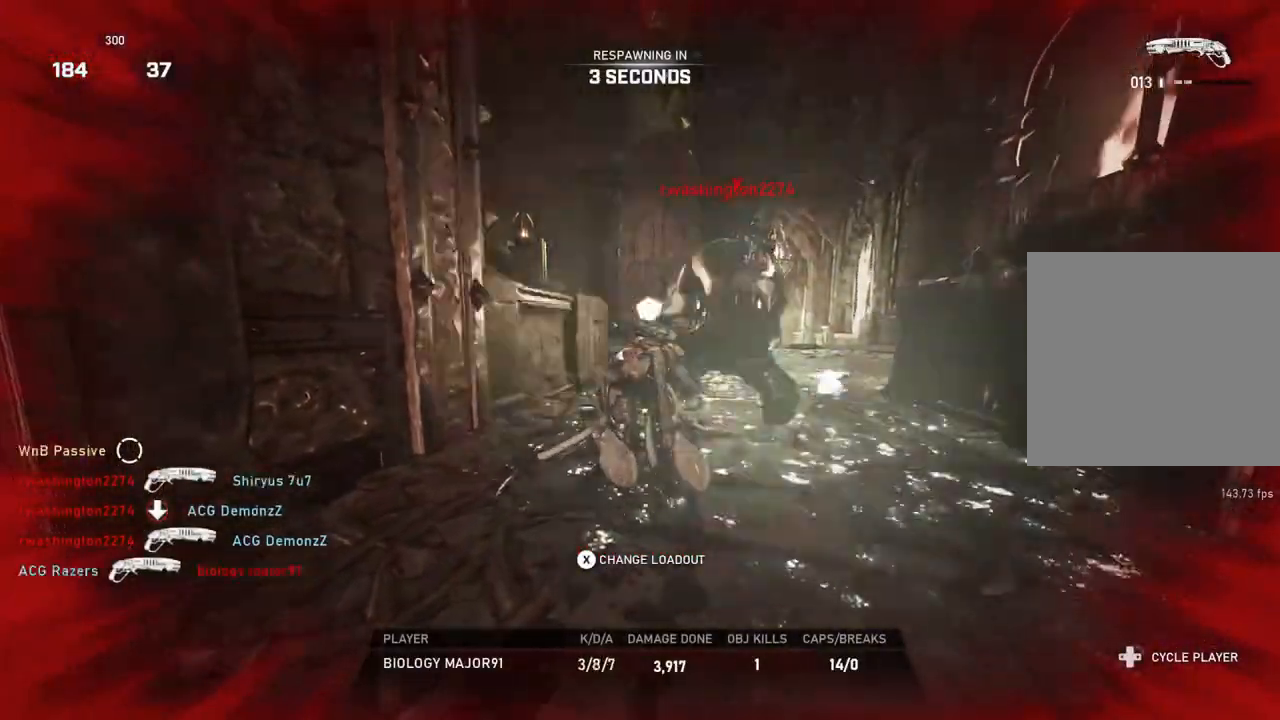
{"buttons": [], "left_stick": "center", "right_stick": "center", "events": []}
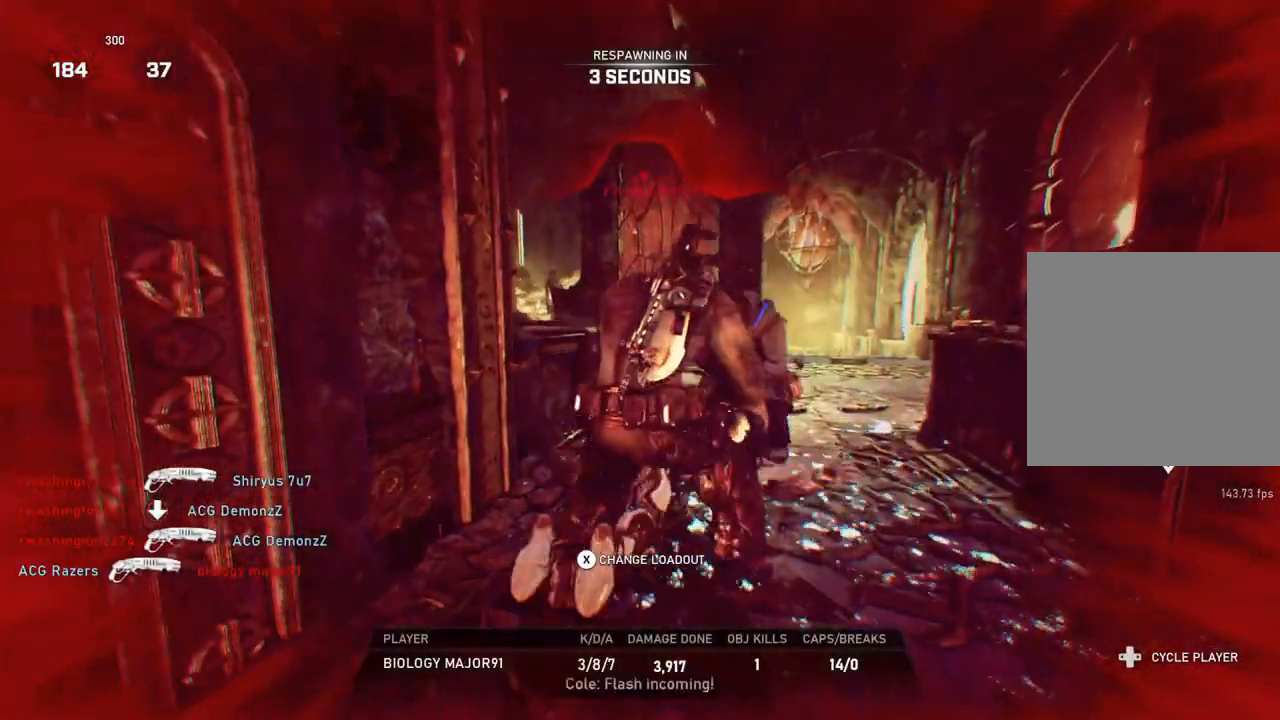
{"buttons": [], "left_stick": "center", "right_stick": "center", "events": []}
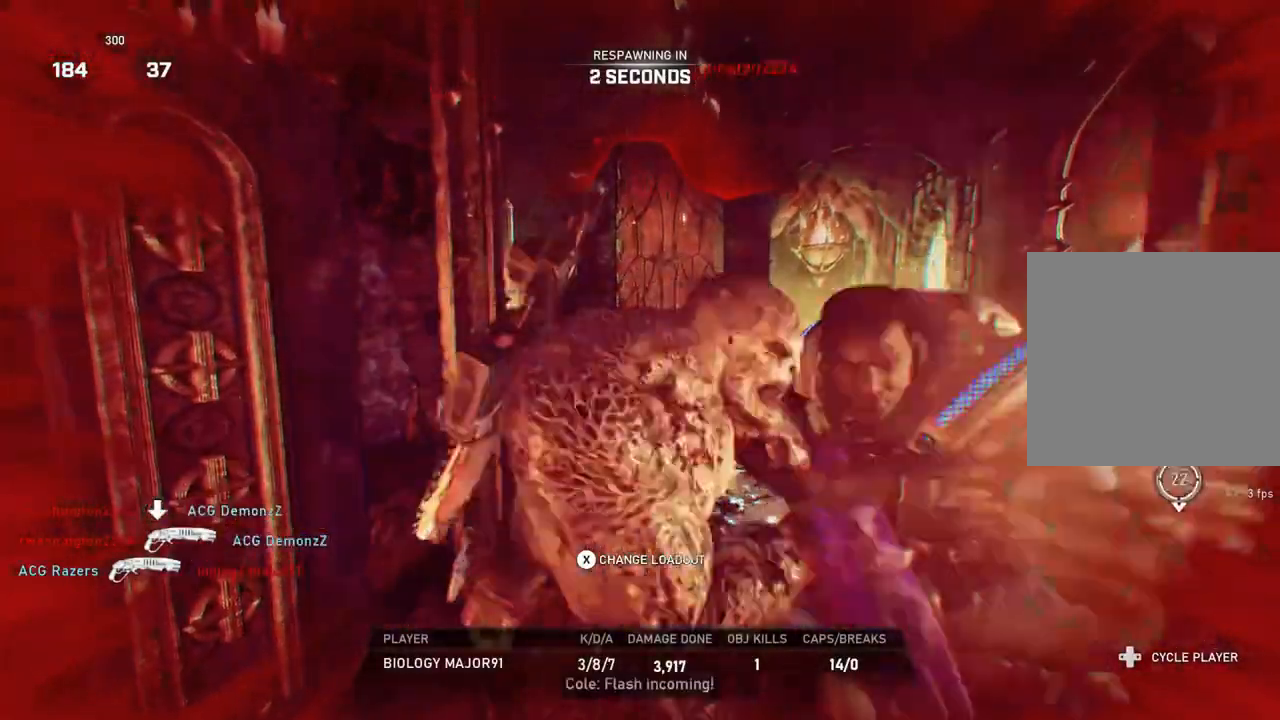
{"buttons": [], "left_stick": "center", "right_stick": "center", "events": []}
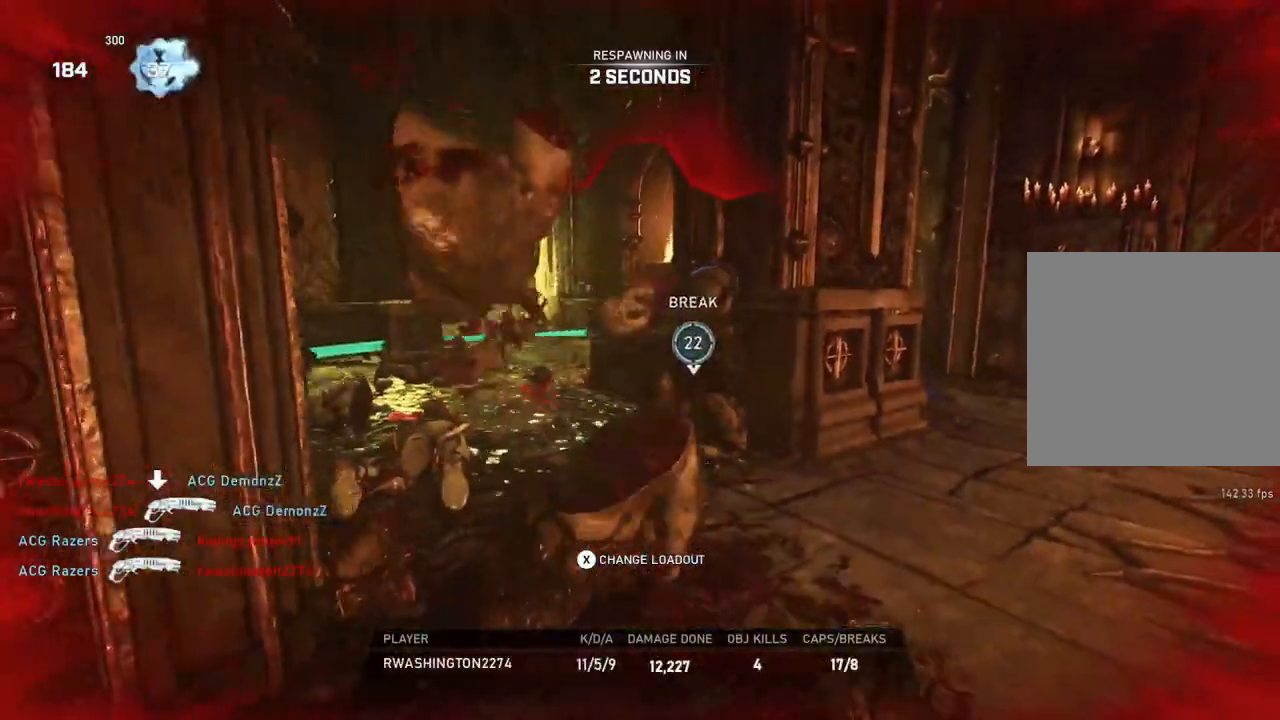
{"buttons": [], "left_stick": "center", "right_stick": "center", "events": []}
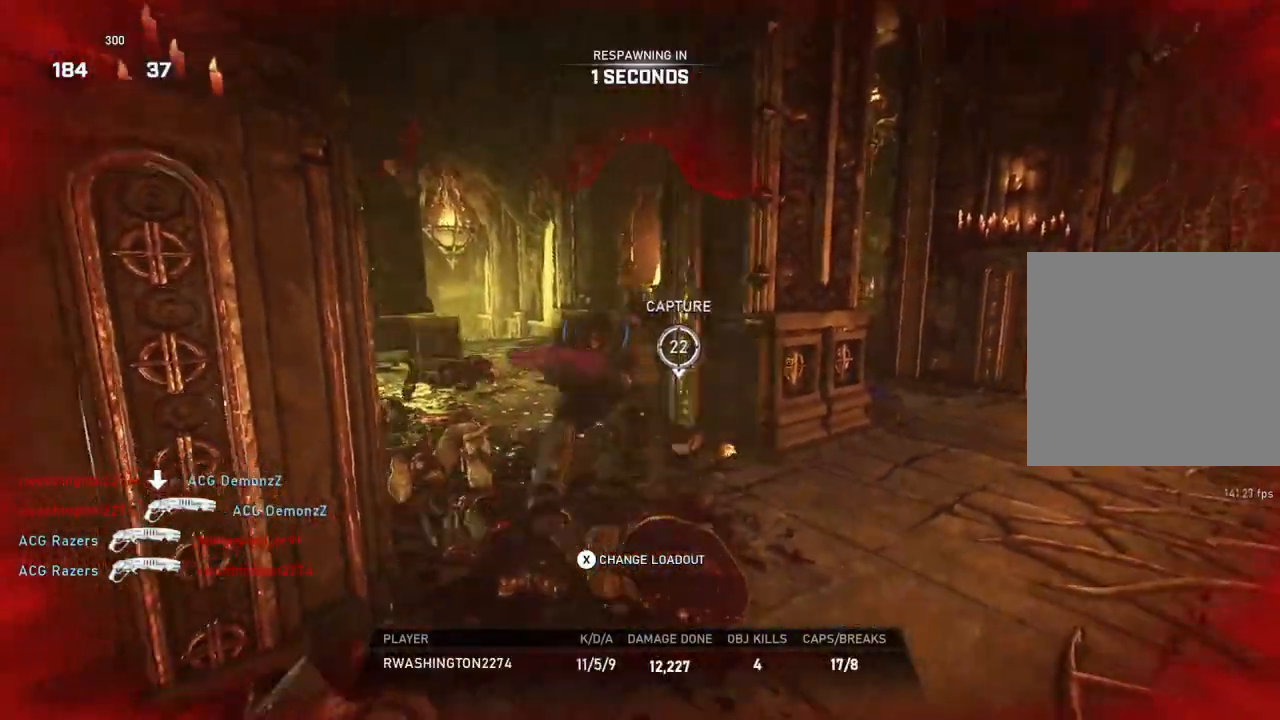
{"buttons": [], "left_stick": "center", "right_stick": "center", "events": [[233, "SELECT", "down"], [283, "SELECT", "up"]]}
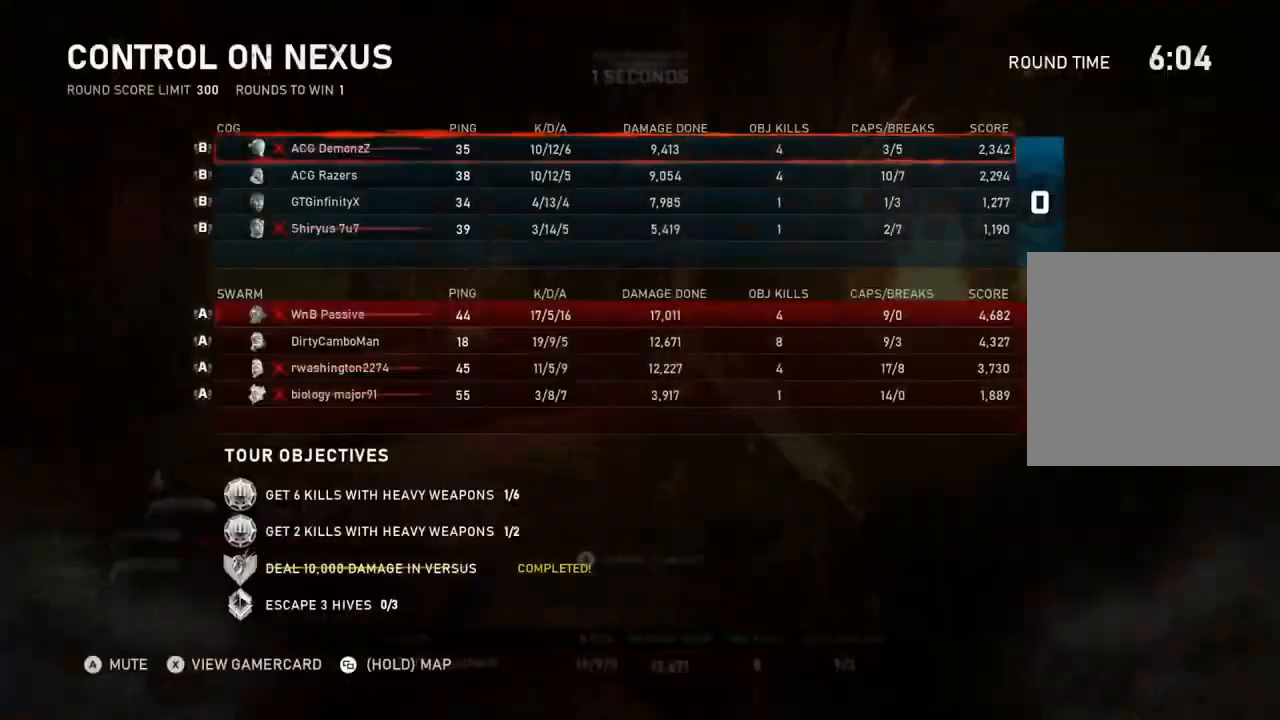
{"buttons": [], "left_stick": "center", "right_stick": "center", "events": []}
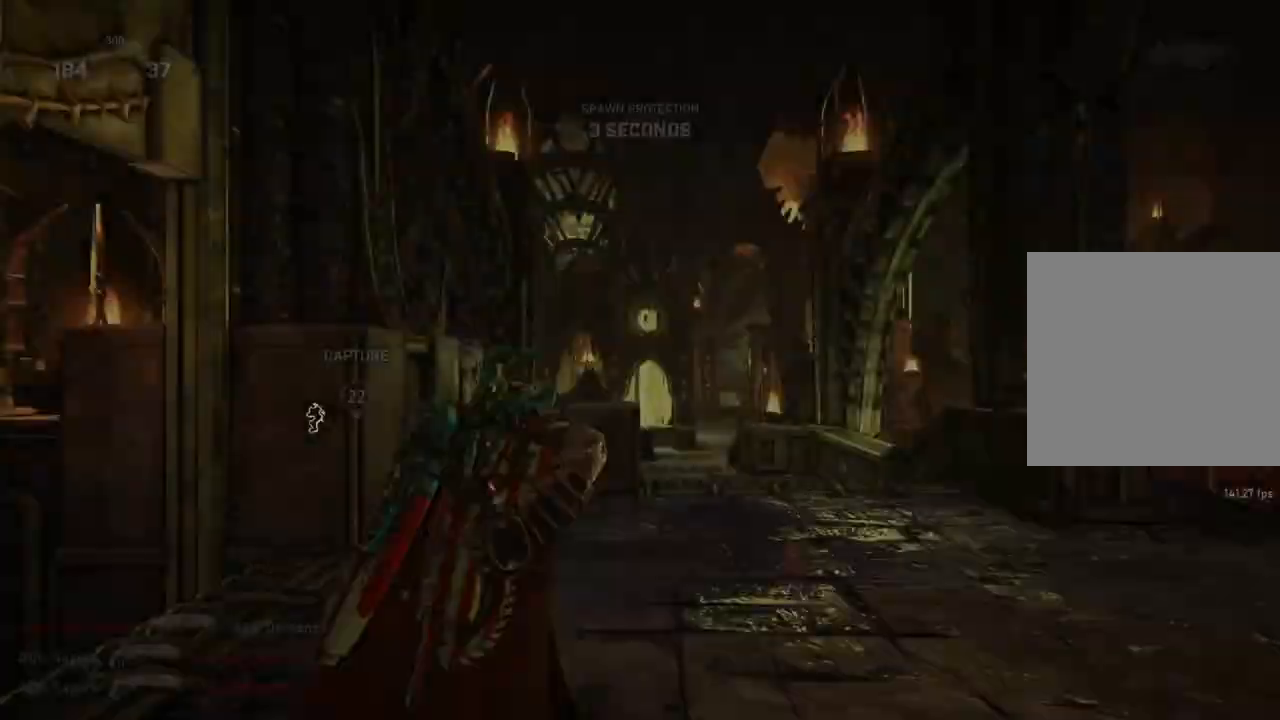
{"buttons": ["L1"], "left_stick": "up", "right_stick": "center", "events": [[250, "left_stick", "up-right"], [317, "L1", "down"], [317, "left_stick", "up"]]}
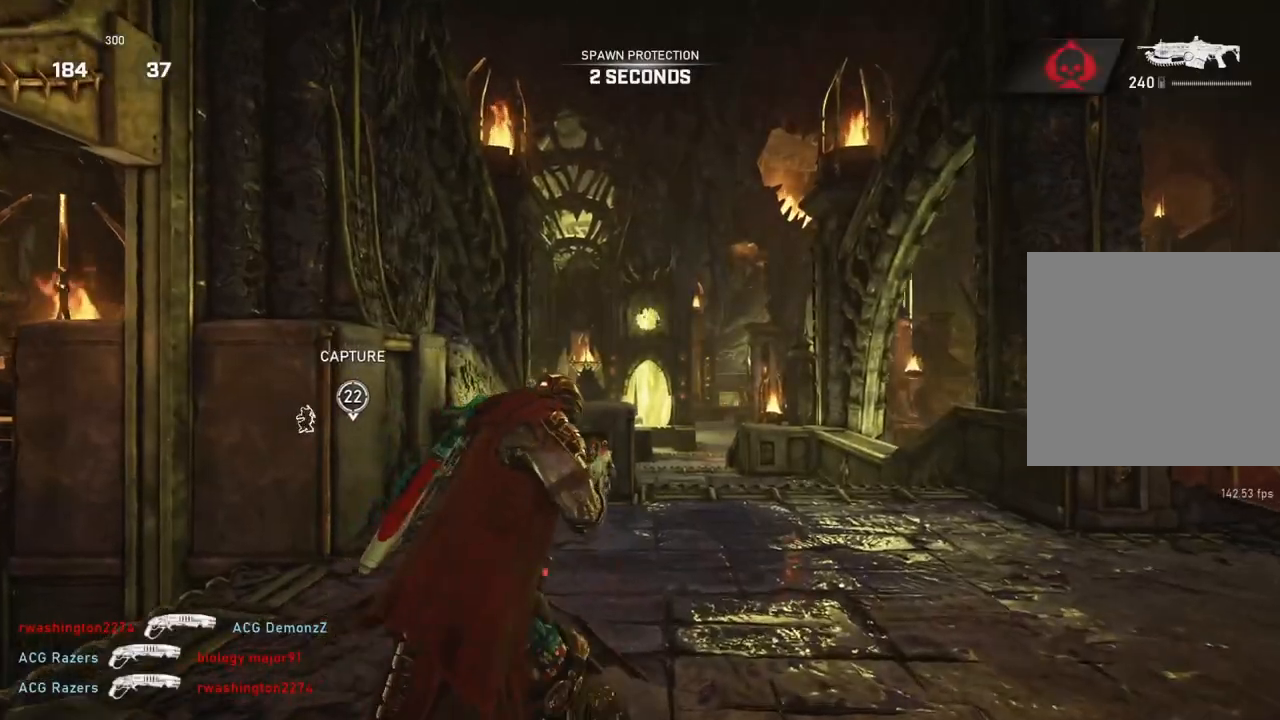
{"buttons": ["A", "L1"], "left_stick": "up", "right_stick": "center", "events": [[150, "A", "down"], [200, "left_stick", "up-right"], [350, "left_stick", "up"], [417, "L1", "up"], [483, "L1", "down"]]}
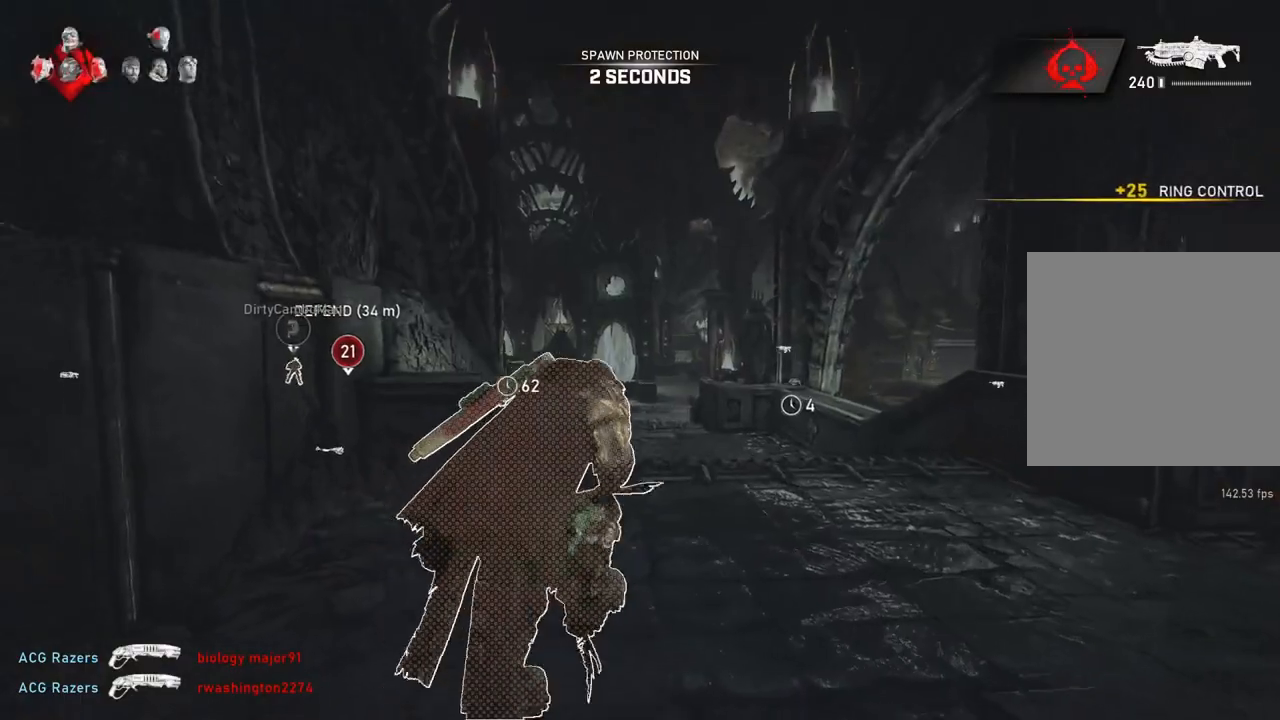
{"buttons": ["A", "L1"], "left_stick": "up", "right_stick": "center", "events": [[50, "L1", "up"], [267, "A", "up"], [283, "L1", "down"], [333, "right_stick", "down"], [433, "A", "down"], [433, "right_stick", "center"]]}
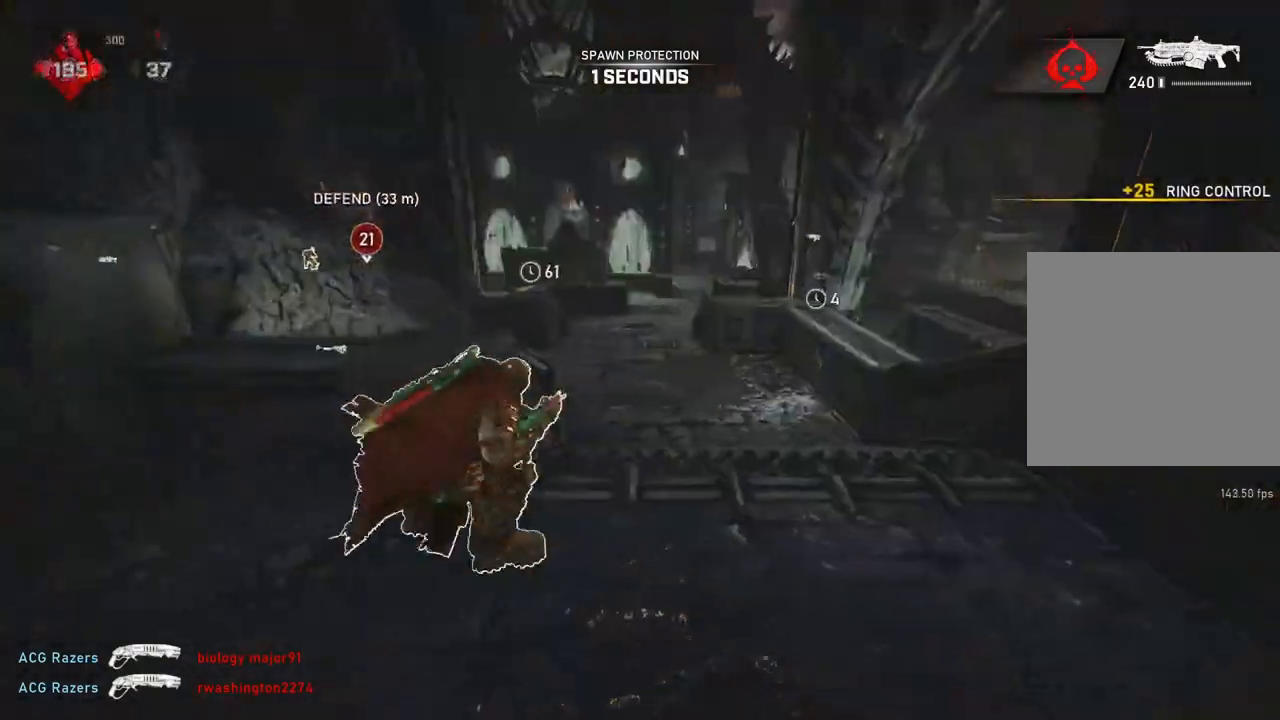
{"buttons": ["L1"], "left_stick": "up", "right_stick": "center", "events": [[267, "A", "up"]]}
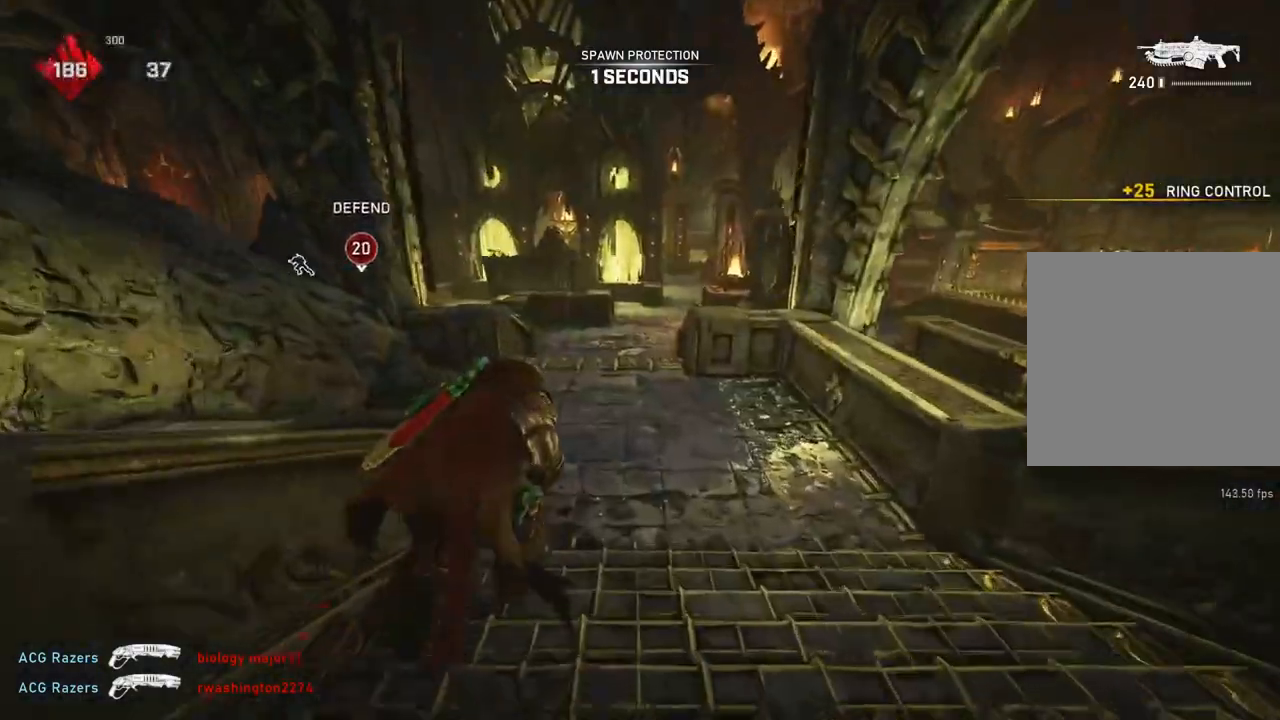
{"buttons": ["A", "L1"], "left_stick": "center", "right_stick": "center", "events": [[33, "left_stick", "up-right"], [183, "left_stick", "center"], [217, "right_stick", "down"], [317, "right_stick", "center"], [367, "left_stick", "right"], [467, "left_stick", "center"], [500, "A", "down"]]}
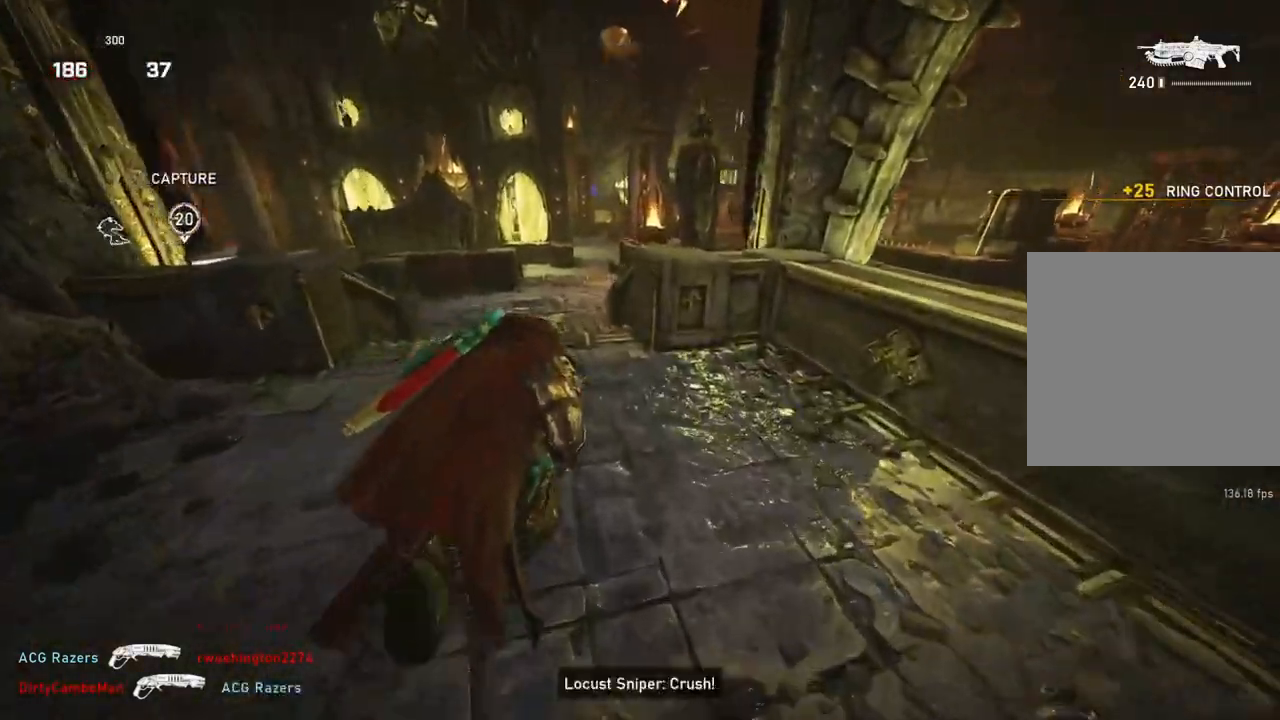
{"buttons": ["A", "L1"], "left_stick": "center", "right_stick": "center", "events": [[267, "R1", "down"], [367, "R1", "up"]]}
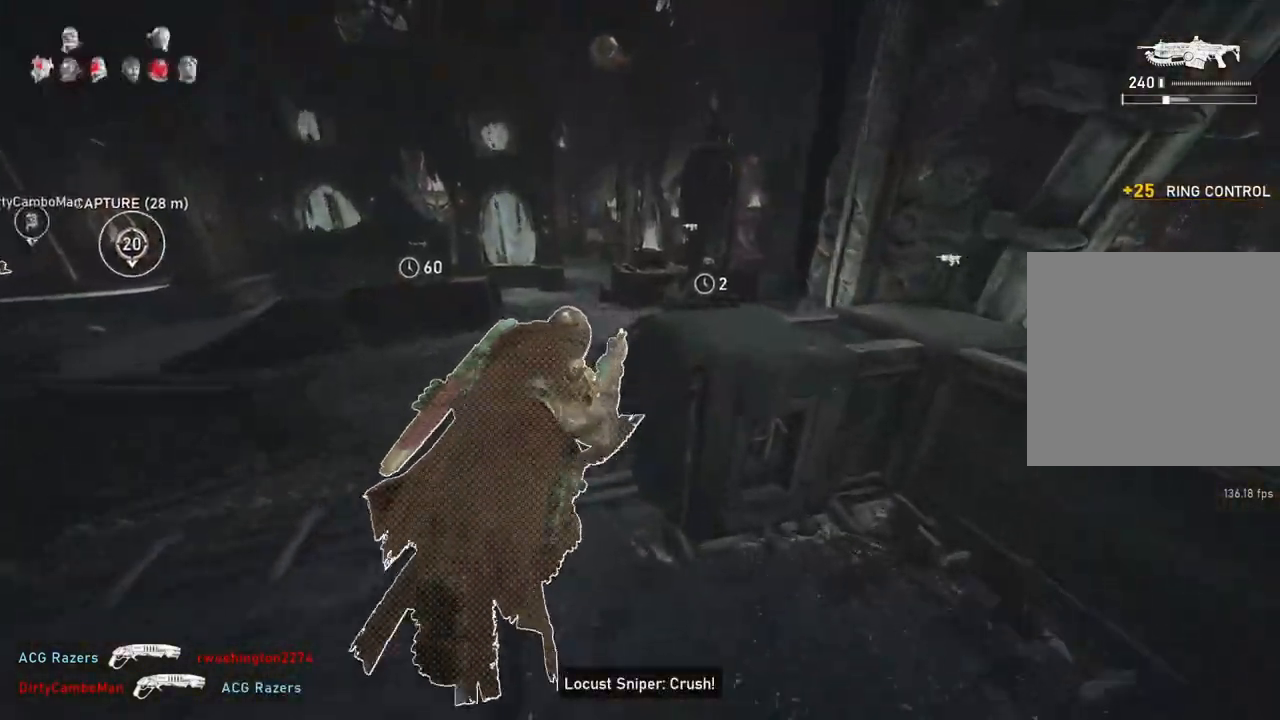
{"buttons": ["A", "L1"], "left_stick": "right", "right_stick": "center", "events": [[267, "left_stick", "right"]]}
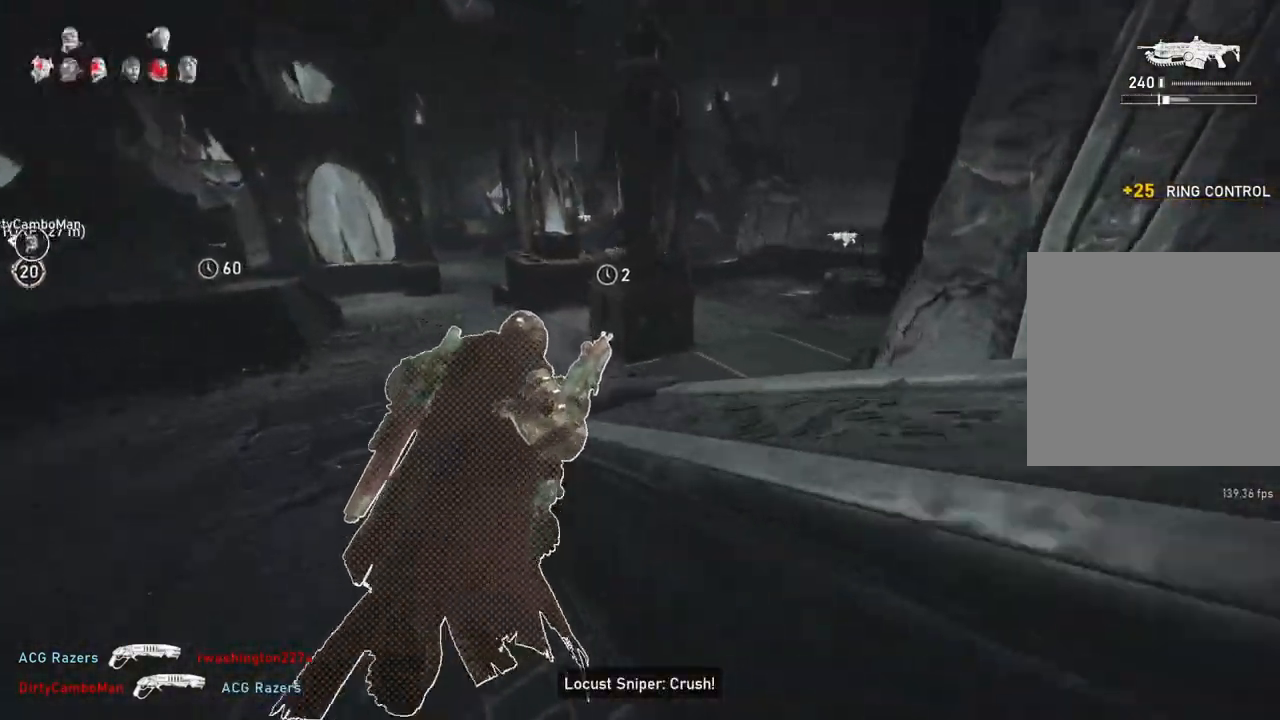
{"buttons": ["L1"], "left_stick": "left", "right_stick": "center", "events": [[67, "R1", "down"], [167, "R1", "up"], [217, "left_stick", "up-right"], [467, "A", "up"], [500, "left_stick", "left"]]}
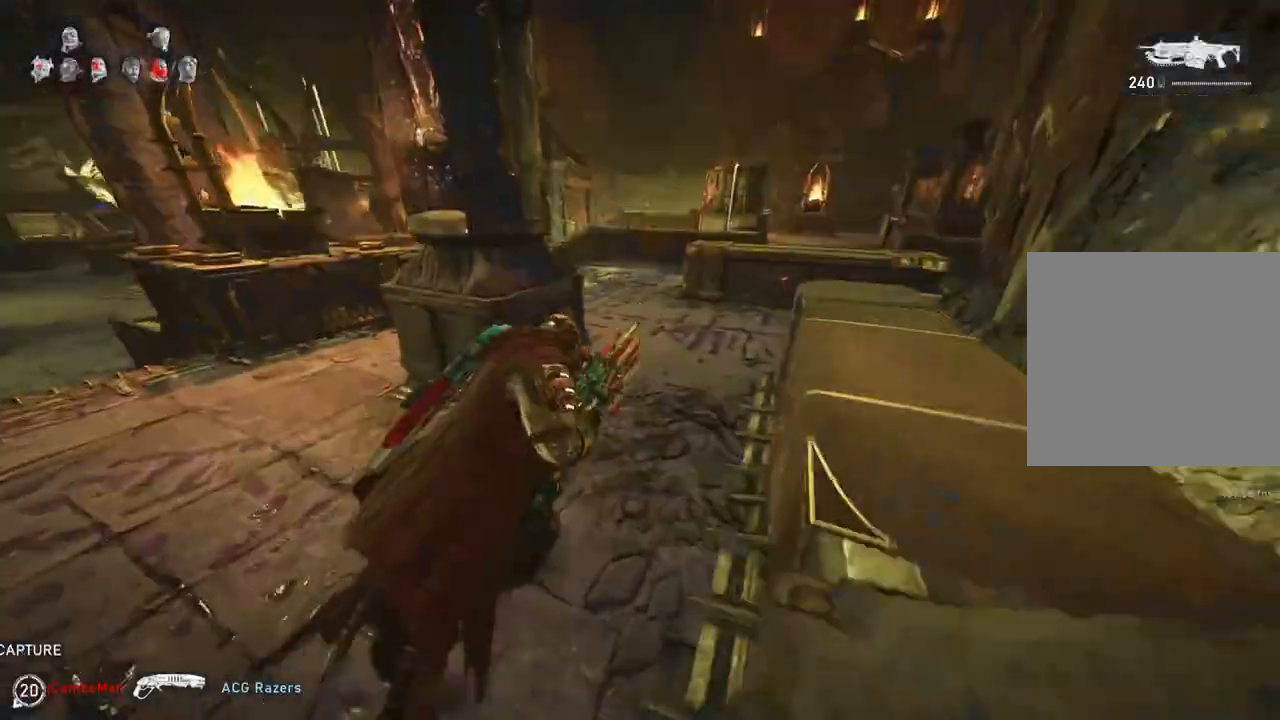
{"buttons": ["L1"], "left_stick": "left", "right_stick": "center", "events": [[267, "A", "down"], [400, "A", "up"]]}
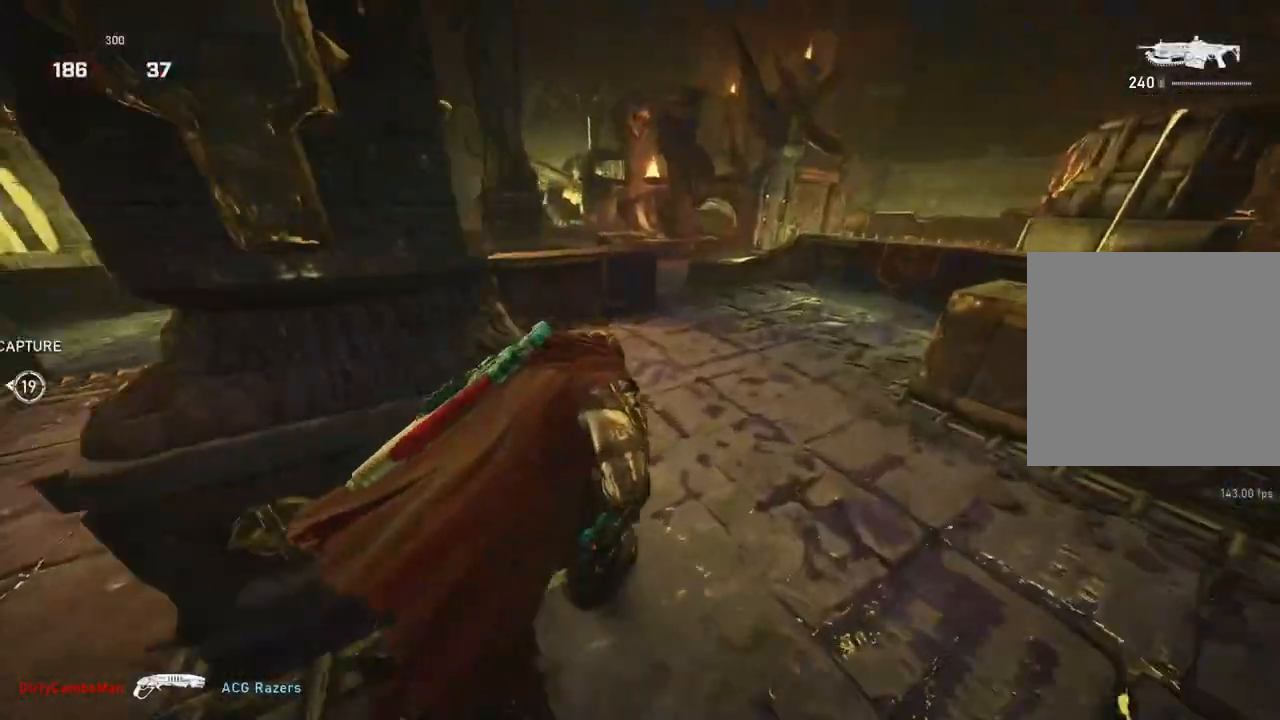
{"buttons": [], "left_stick": "up", "right_stick": "down", "events": [[83, "left_stick", "up-left"], [183, "left_stick", "up"], [200, "L1", "up"], [250, "L1", "down"], [350, "L1", "up"], [467, "right_stick", "down"]]}